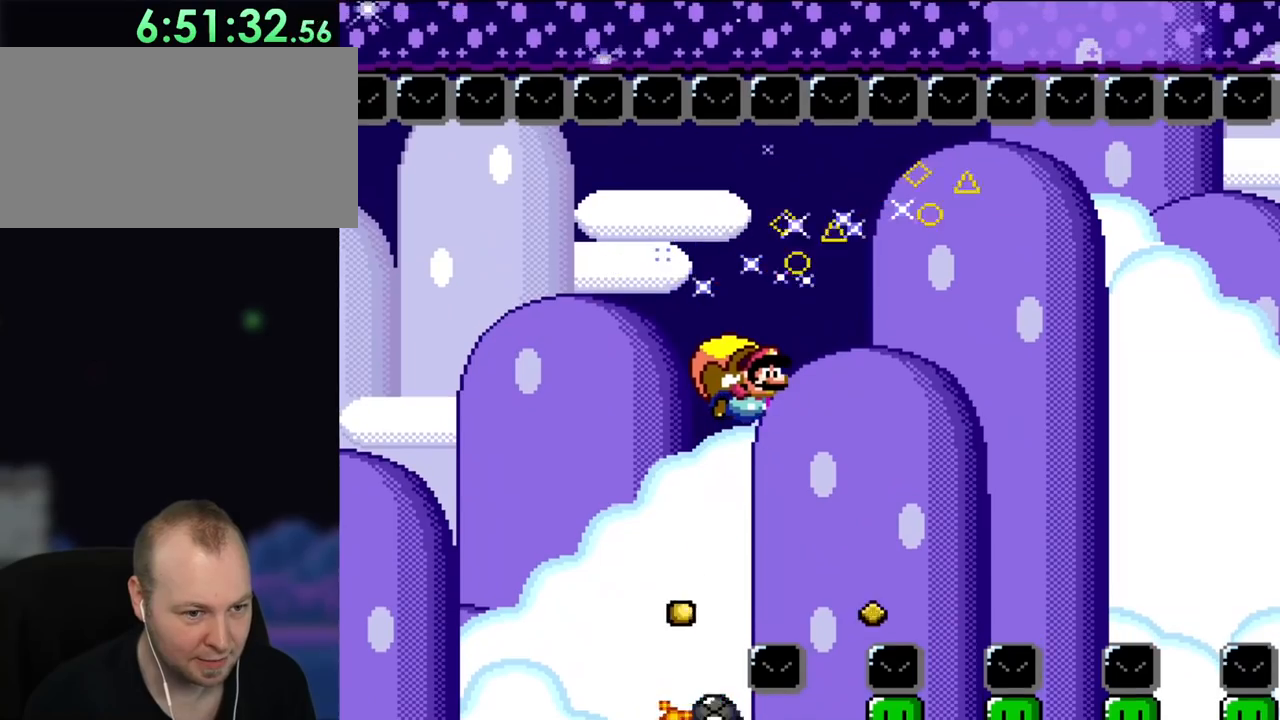
Gameplay with a controller (Nintendo layout); each line is a JSON object with the inputs held at the frame after it. "events" lists button and stick changes between this image and that frame as [ms after this image, input, new state], when the widget could be followed in between. Not read: L3 R3.
{"buttons": ["Y"], "events": [[17, "B", "up"], [50, "DPAD_LEFT", "up"]]}
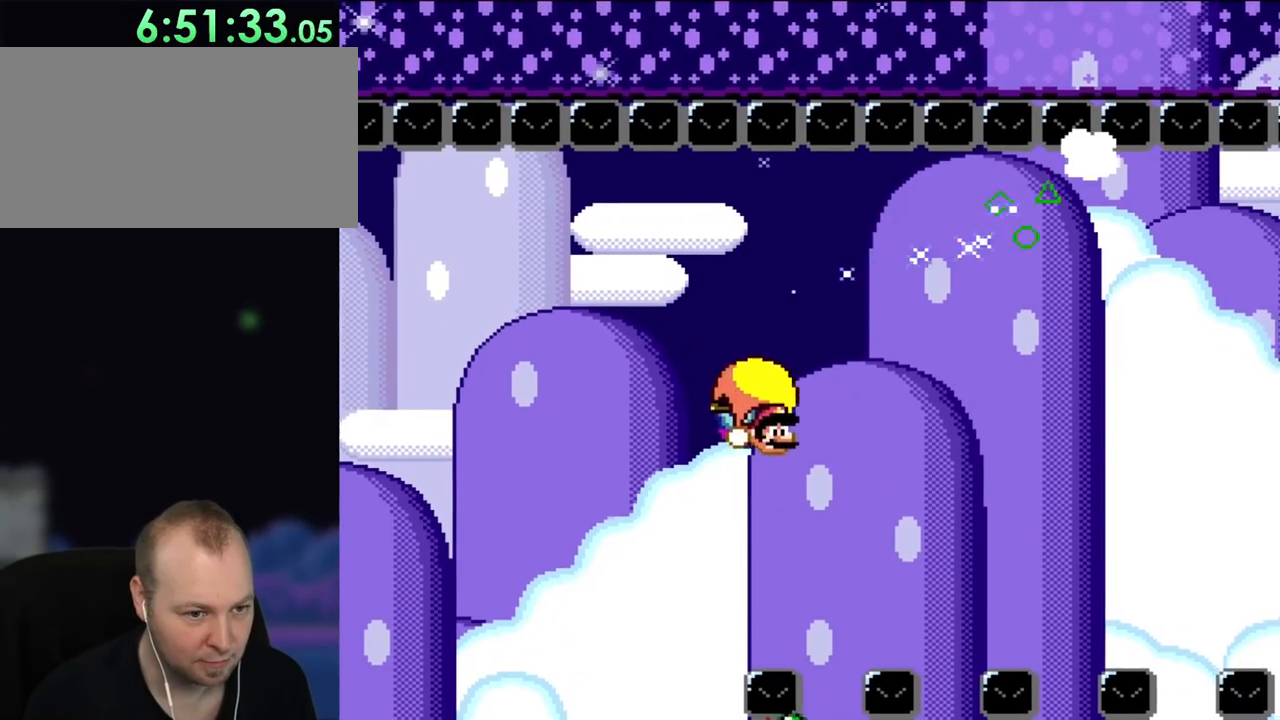
{"buttons": ["Y", "DPAD_LEFT"], "events": [[17, "DPAD_RIGHT", "down"], [83, "DPAD_RIGHT", "up"], [217, "DPAD_LEFT", "down"], [317, "B", "down"], [450, "B", "up"]]}
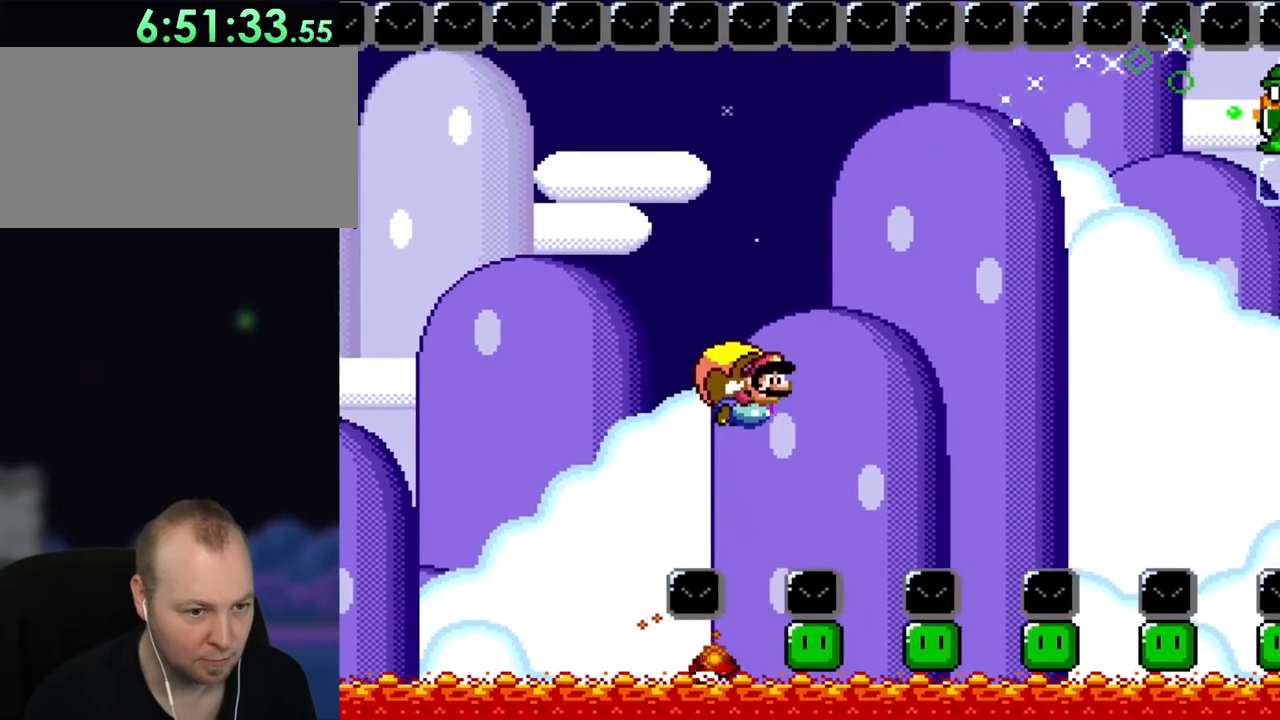
{"buttons": ["Y"], "events": [[133, "DPAD_LEFT", "up"]]}
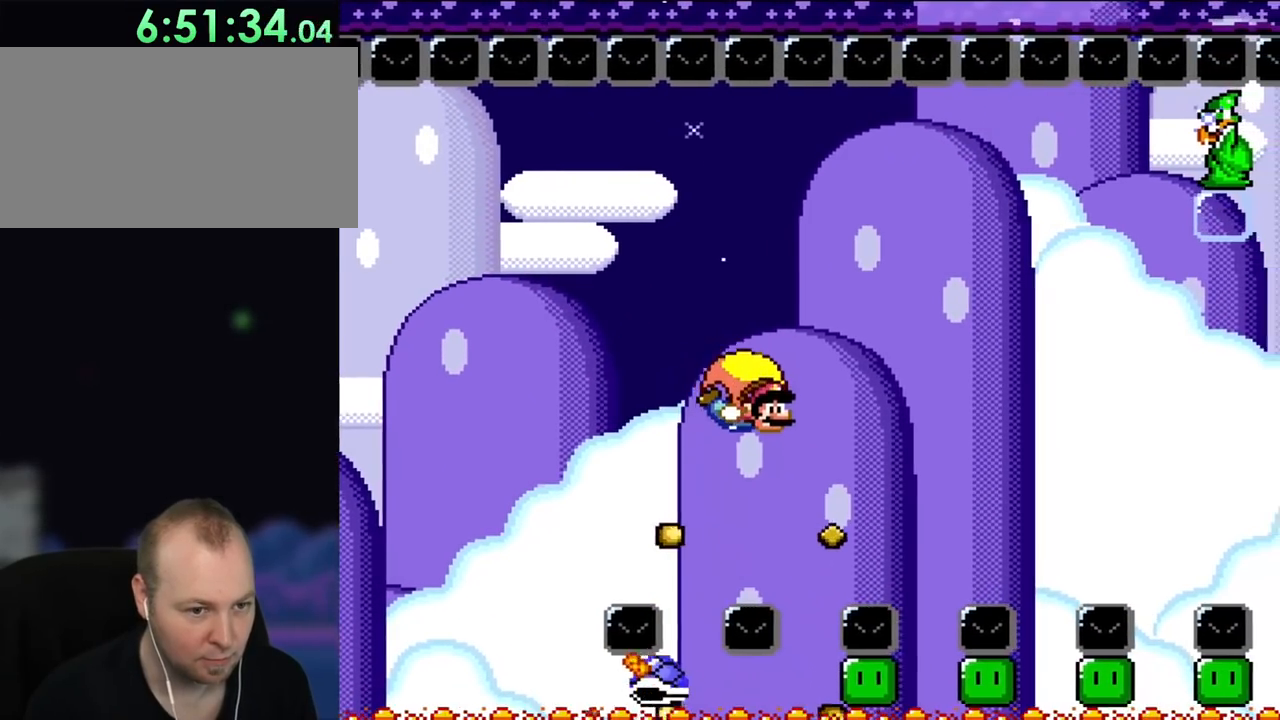
{"buttons": ["Y"], "events": [[183, "DPAD_LEFT", "down"], [217, "DPAD_UP", "down"], [250, "B", "down"], [283, "DPAD_UP", "up"], [450, "DPAD_LEFT", "up"], [483, "B", "up"]]}
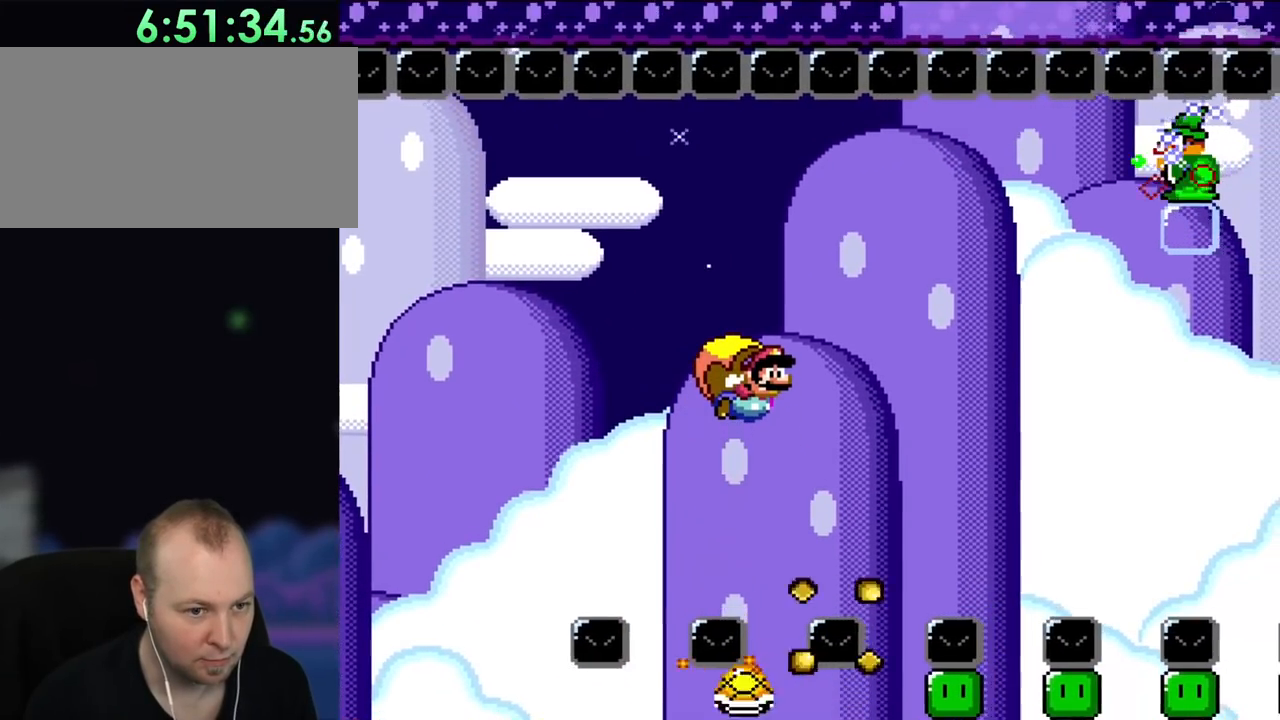
{"buttons": ["Y"], "events": [[133, "DPAD_RIGHT", "down"], [217, "DPAD_RIGHT", "up"]]}
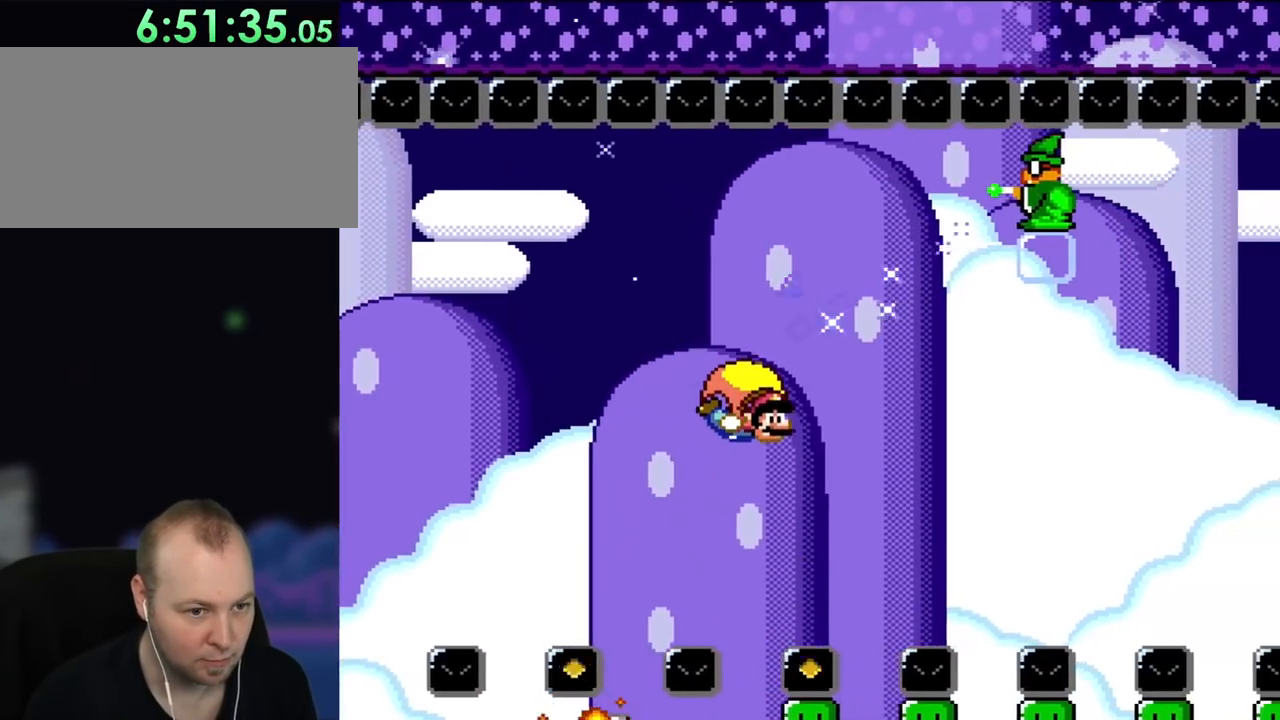
{"buttons": ["B", "Y", "DPAD_LEFT"], "events": [[183, "DPAD_LEFT", "down"], [217, "DPAD_UP", "down"], [250, "B", "down"], [383, "B", "up"], [383, "DPAD_UP", "up"], [450, "B", "down"]]}
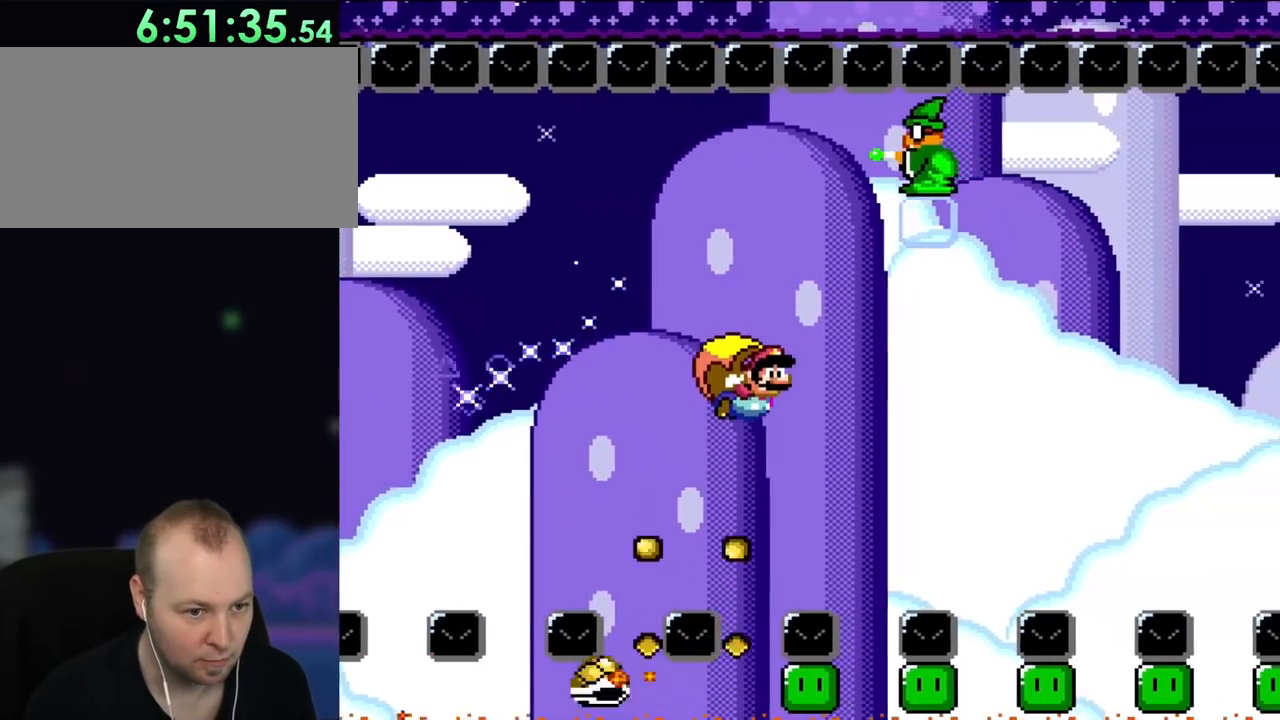
{"buttons": ["Y"], "events": [[67, "B", "up"], [117, "DPAD_LEFT", "up"]]}
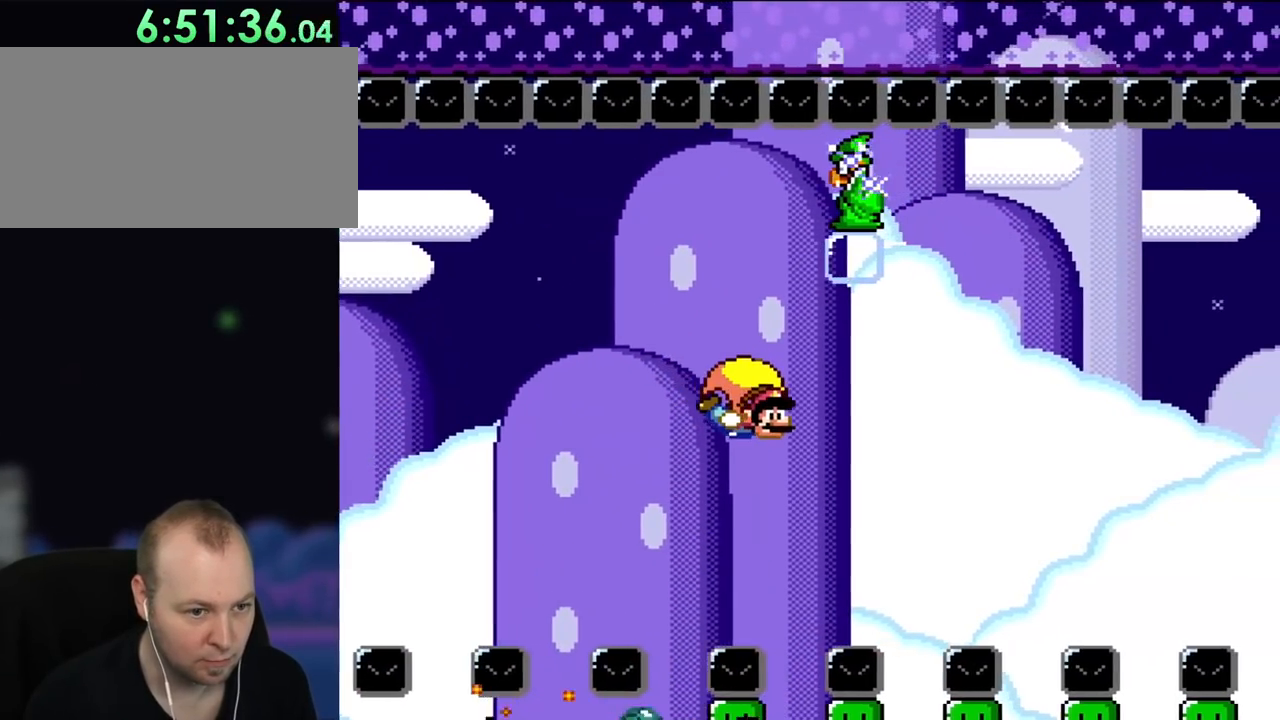
{"buttons": ["Y", "DPAD_RIGHT"], "events": [[250, "DPAD_LEFT", "down"], [383, "DPAD_LEFT", "up"], [483, "DPAD_RIGHT", "down"]]}
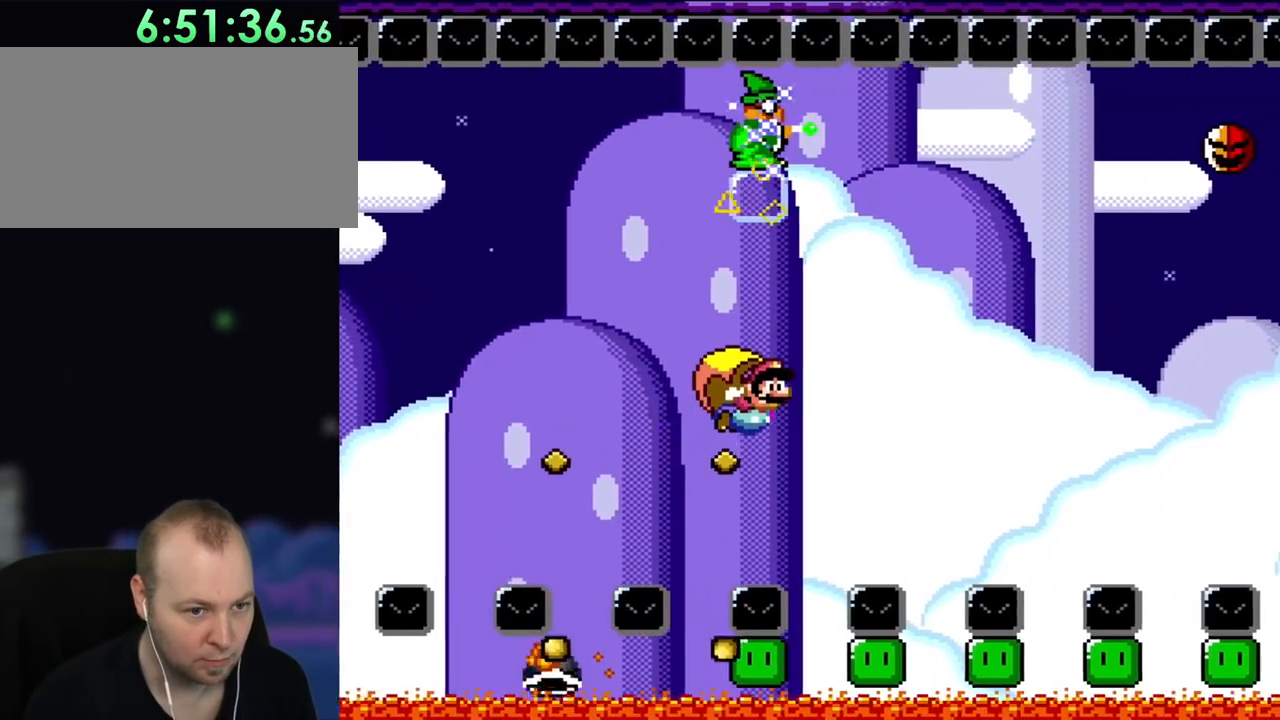
{"buttons": ["Y"], "events": [[50, "DPAD_RIGHT", "up"], [217, "B", "down"], [367, "B", "up"]]}
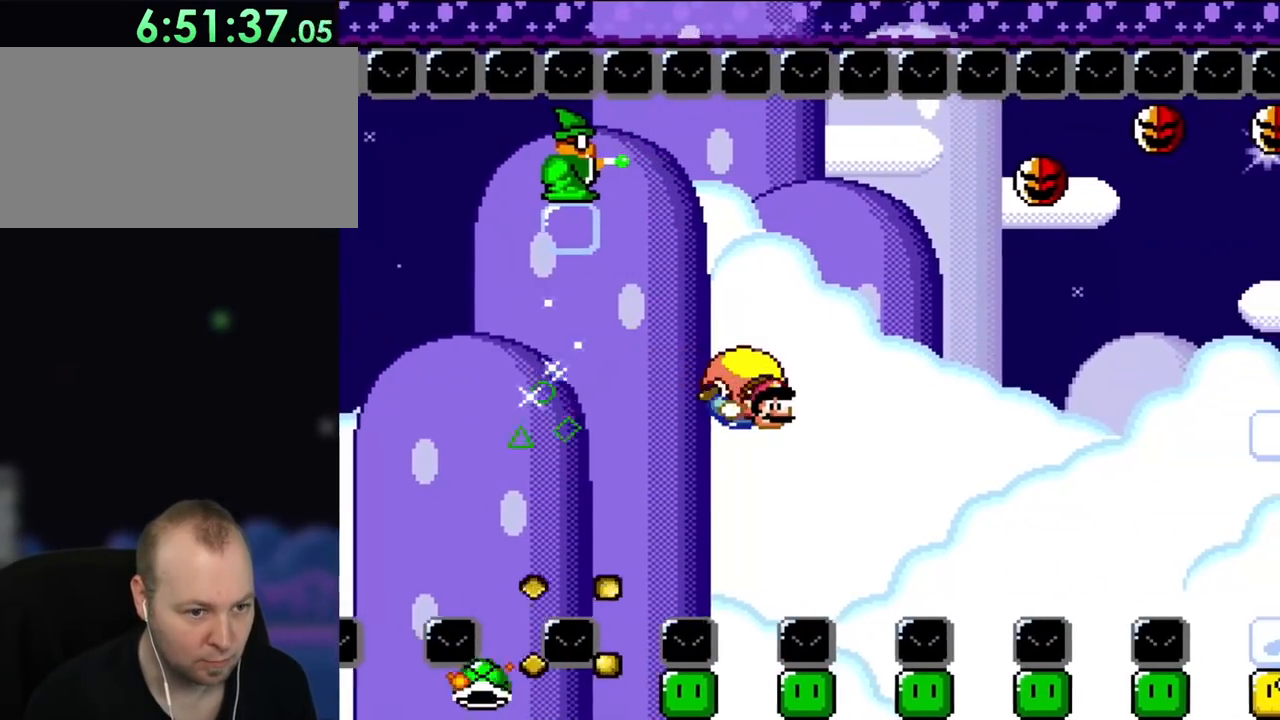
{"buttons": ["Y", "DPAD_LEFT"], "events": [[150, "DPAD_LEFT", "down"], [250, "B", "down"], [483, "B", "up"]]}
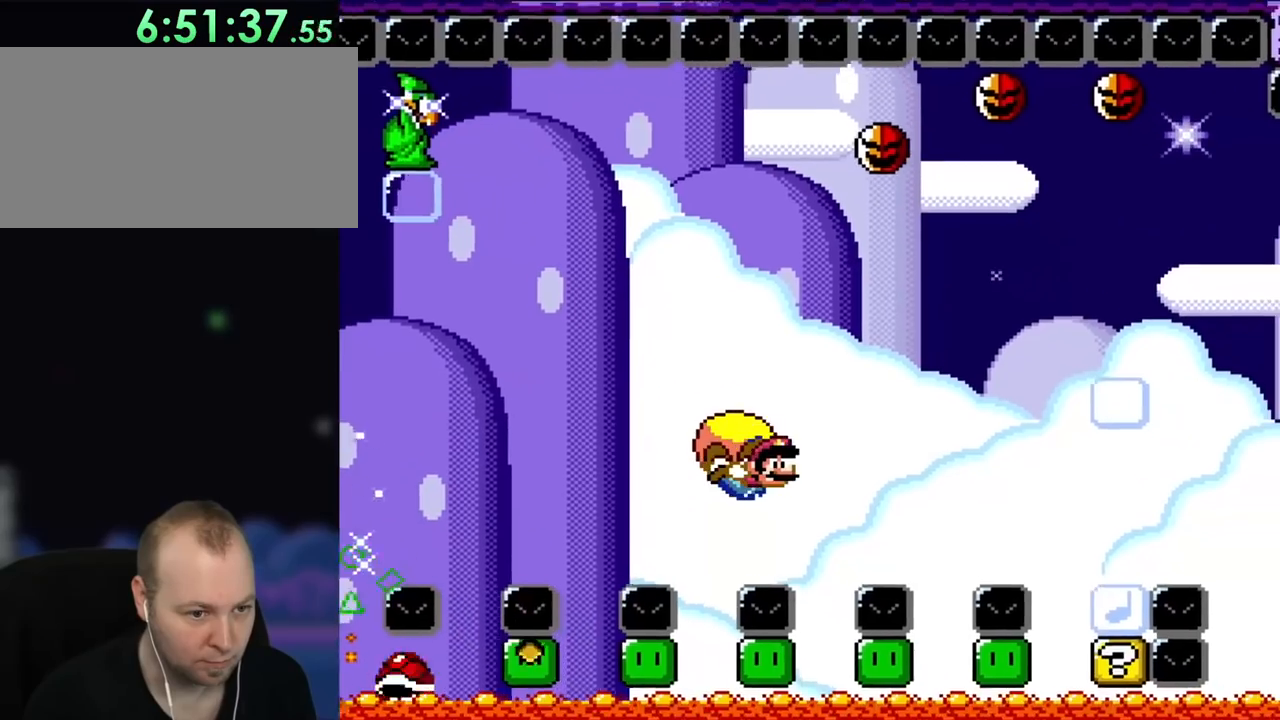
{"buttons": ["Y", "DPAD_LEFT"], "events": [[50, "DPAD_LEFT", "up"], [183, "DPAD_LEFT", "down"]]}
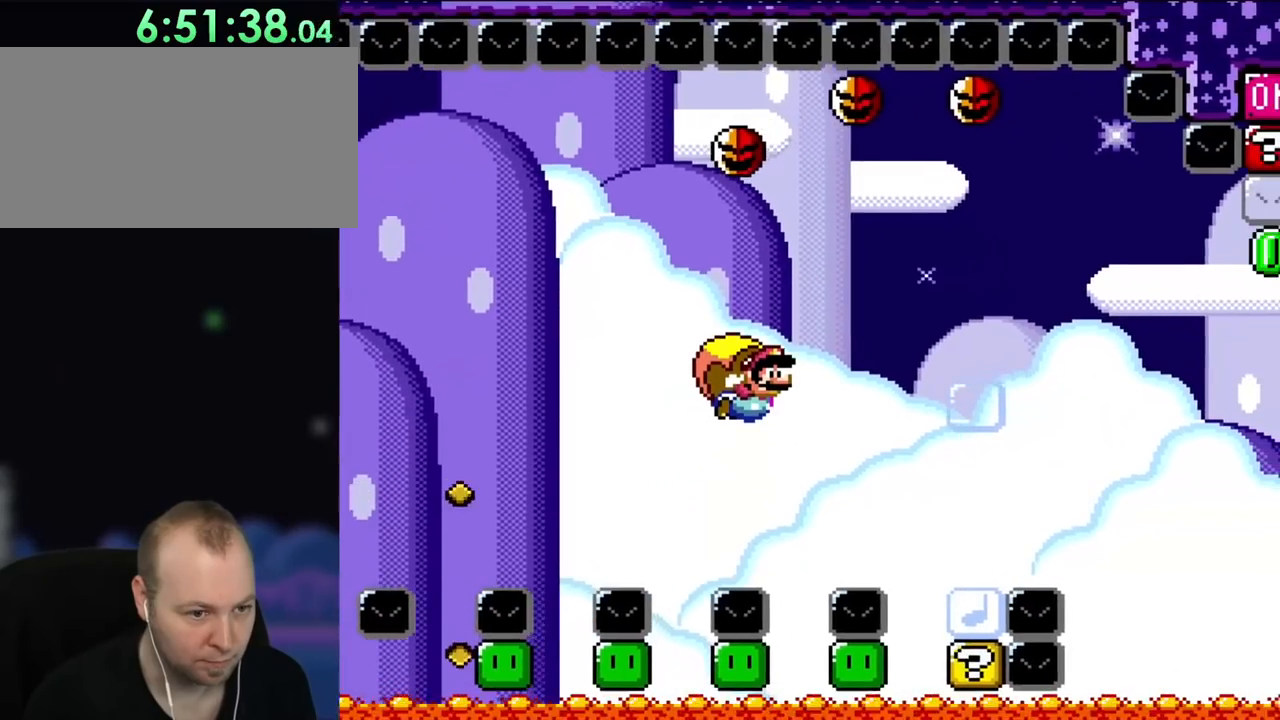
{"buttons": ["Y", "DPAD_LEFT"], "events": [[50, "DPAD_LEFT", "up"], [483, "DPAD_LEFT", "down"]]}
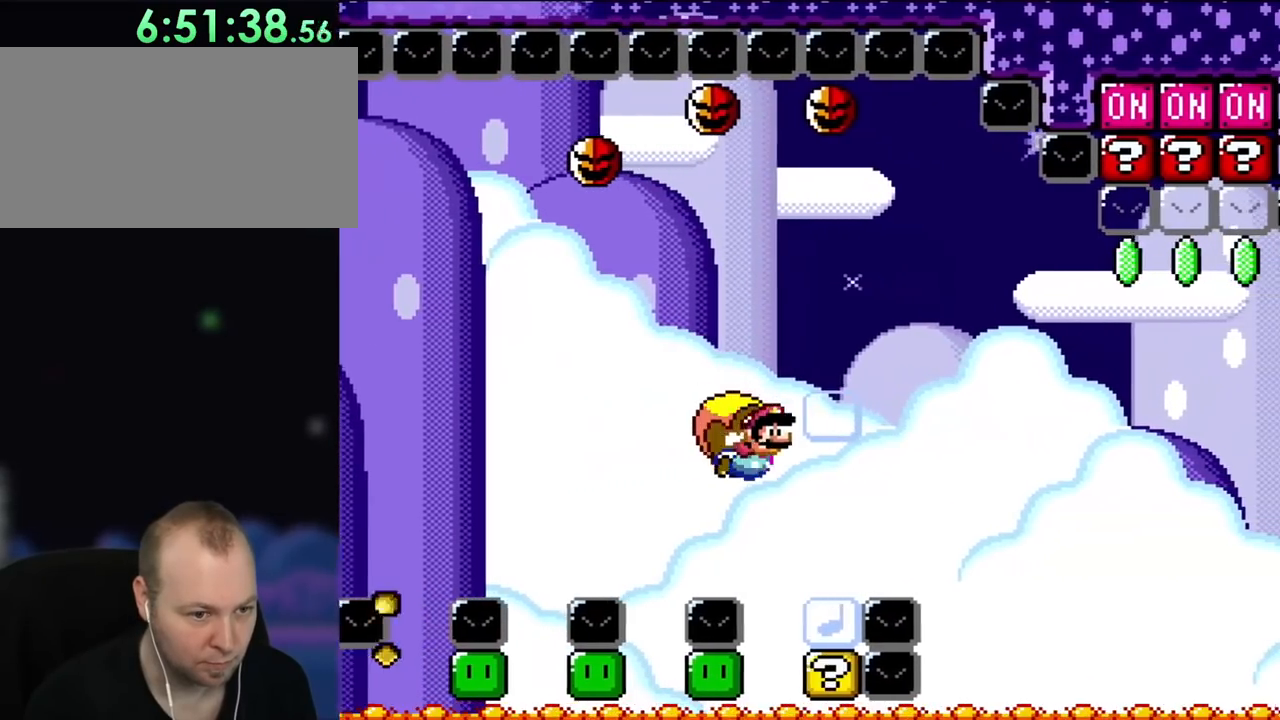
{"buttons": ["Y"], "events": [[183, "X", "down"], [333, "X", "up"], [483, "DPAD_LEFT", "up"]]}
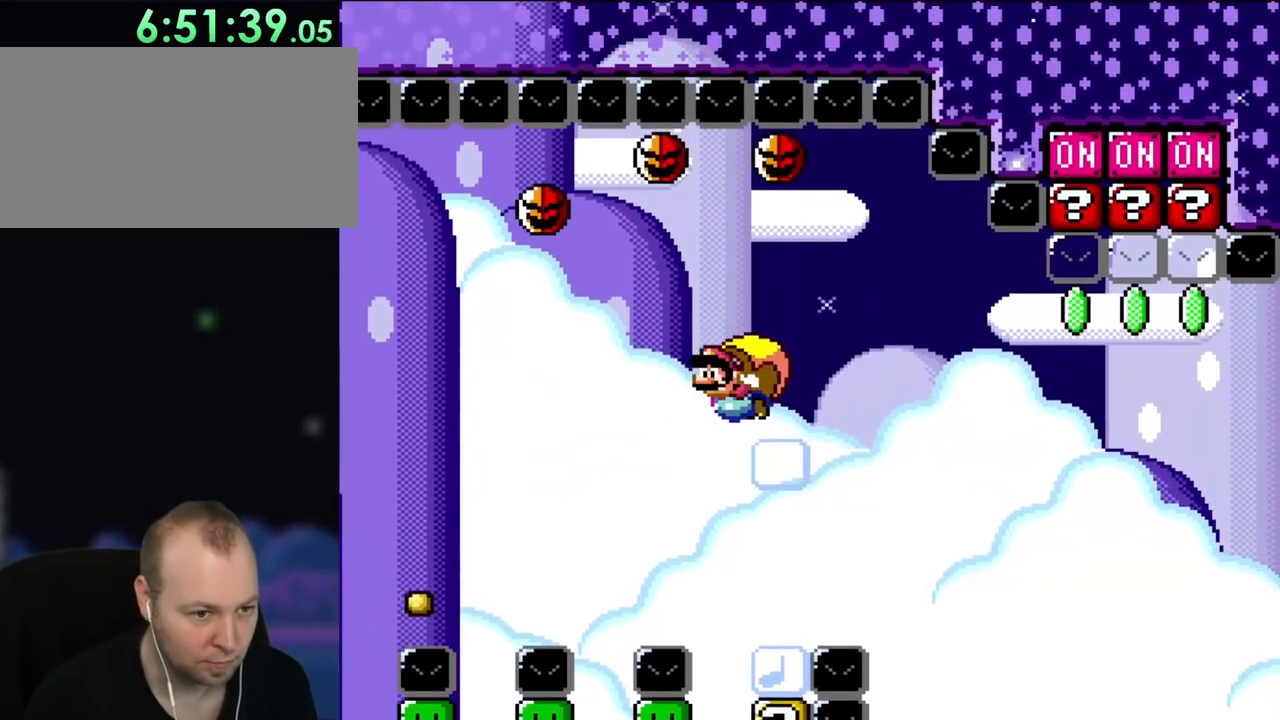
{"buttons": ["Y", "DPAD_RIGHT"], "events": [[483, "DPAD_RIGHT", "down"]]}
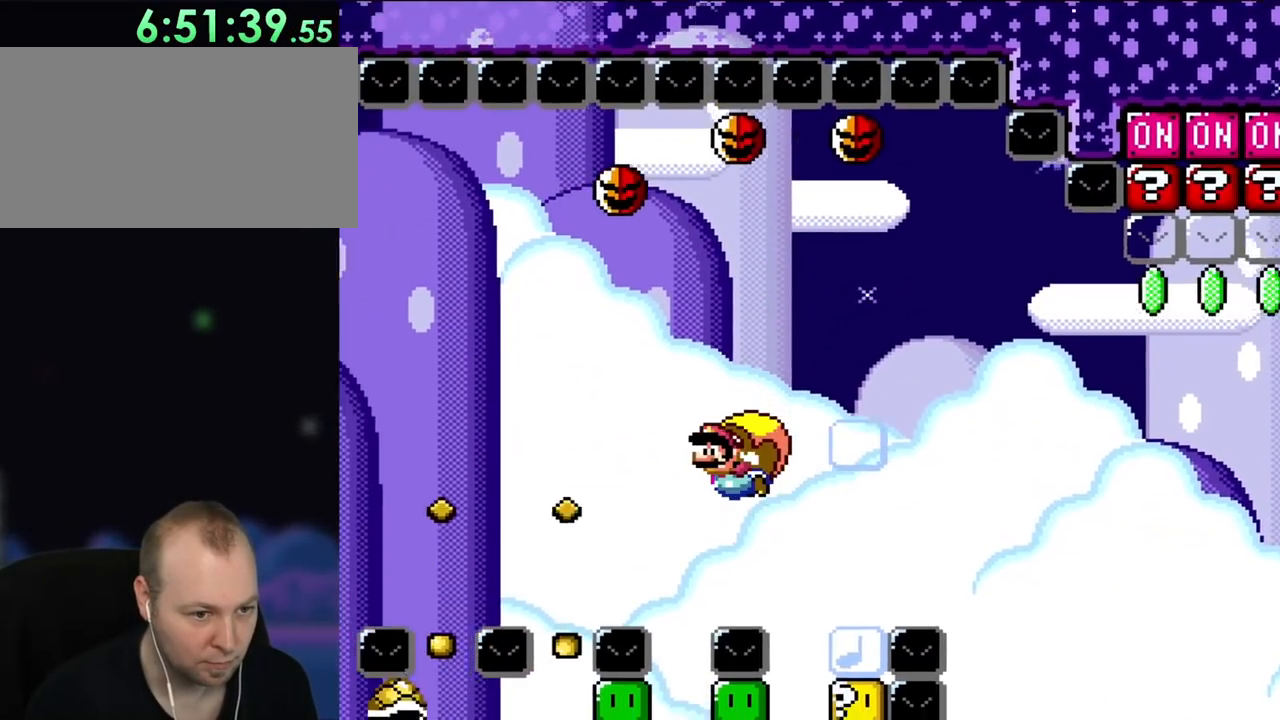
{"buttons": ["Y"], "events": [[317, "DPAD_RIGHT", "up"]]}
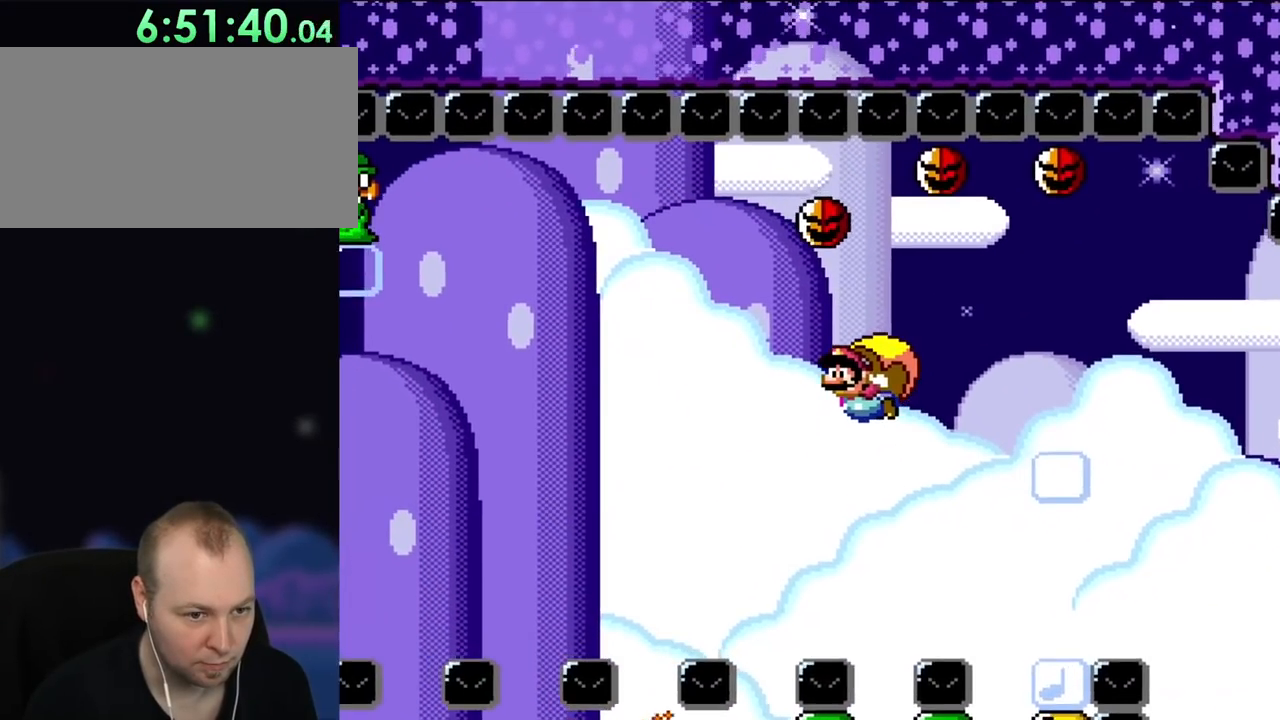
{"buttons": ["Y", "DPAD_RIGHT"], "events": [[483, "DPAD_RIGHT", "down"]]}
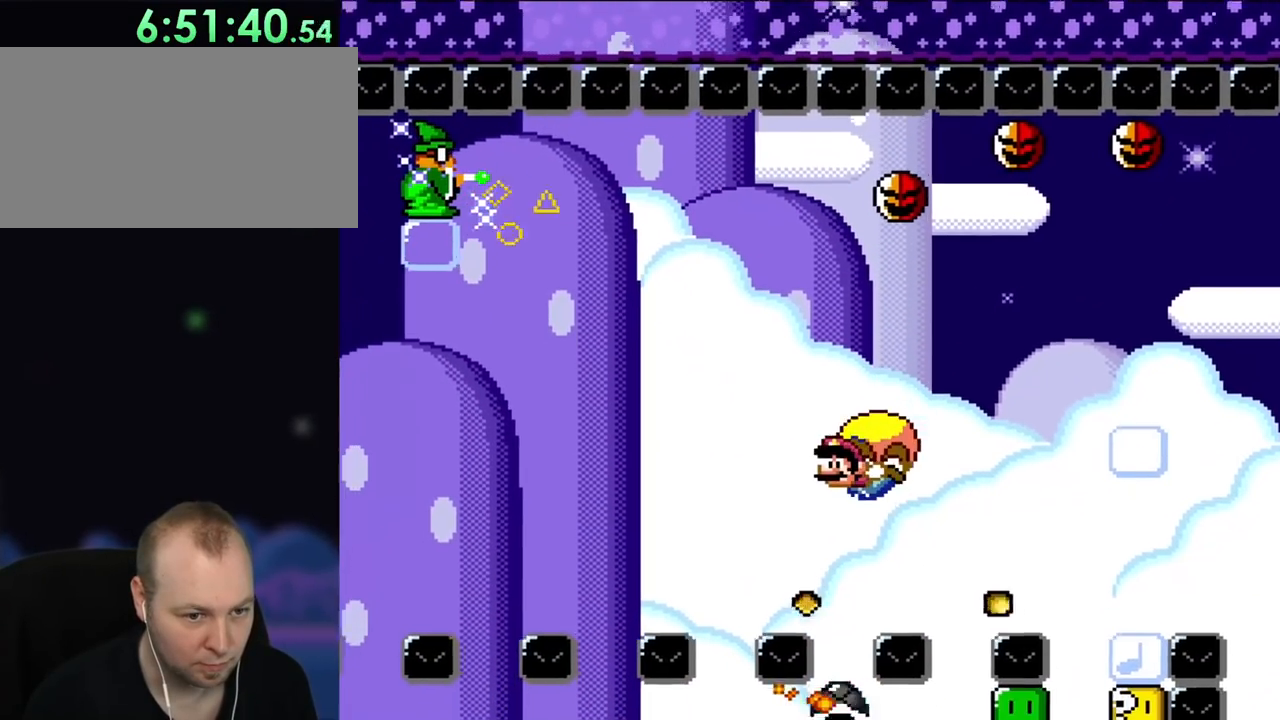
{"buttons": ["Y"], "events": [[217, "X", "down"], [367, "X", "up"], [483, "DPAD_RIGHT", "up"]]}
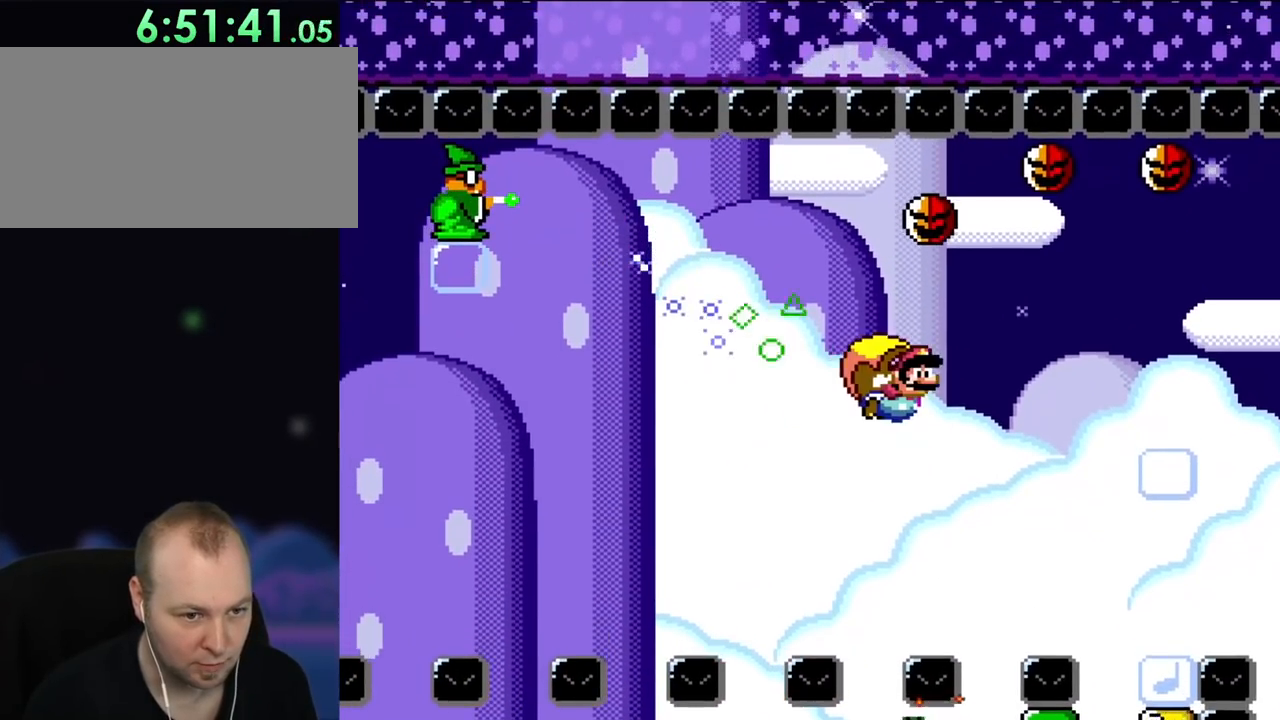
{"buttons": ["Y"], "events": [[217, "DPAD_RIGHT", "down"], [417, "DPAD_RIGHT", "up"]]}
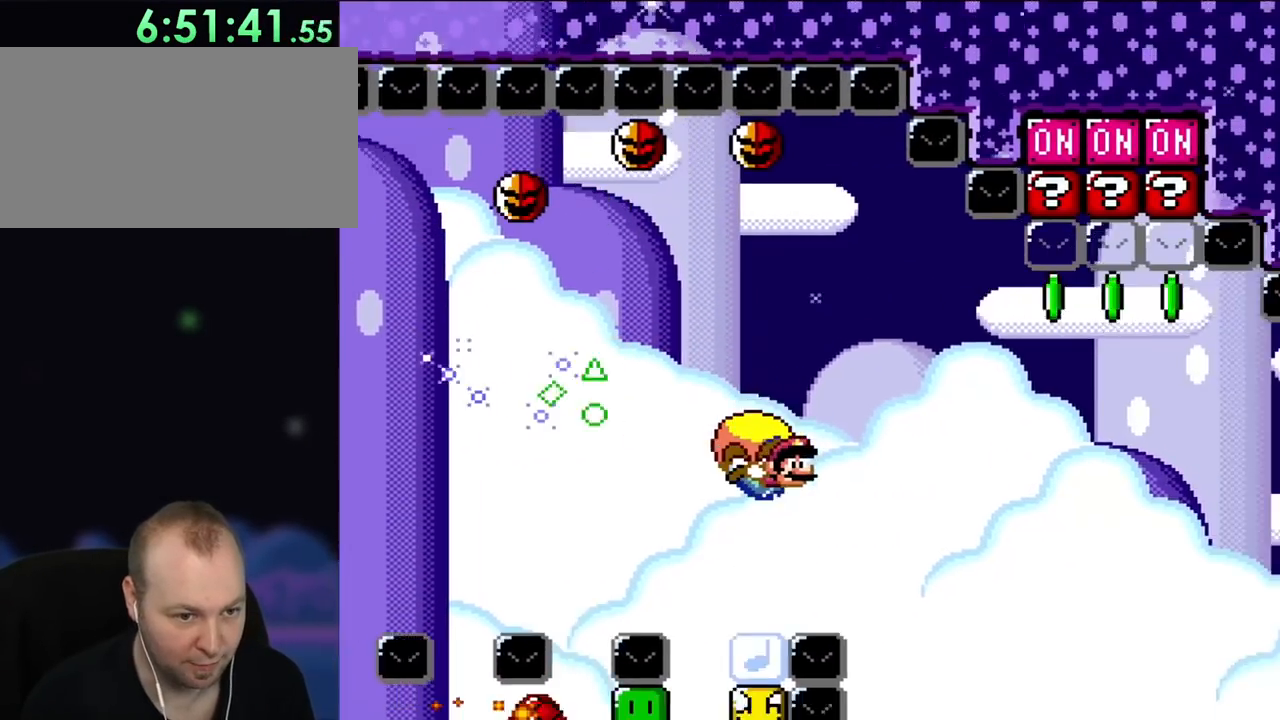
{"buttons": ["B", "Y", "DPAD_LEFT"], "events": [[83, "DPAD_LEFT", "down"], [150, "B", "down"], [300, "B", "up"], [350, "B", "down"]]}
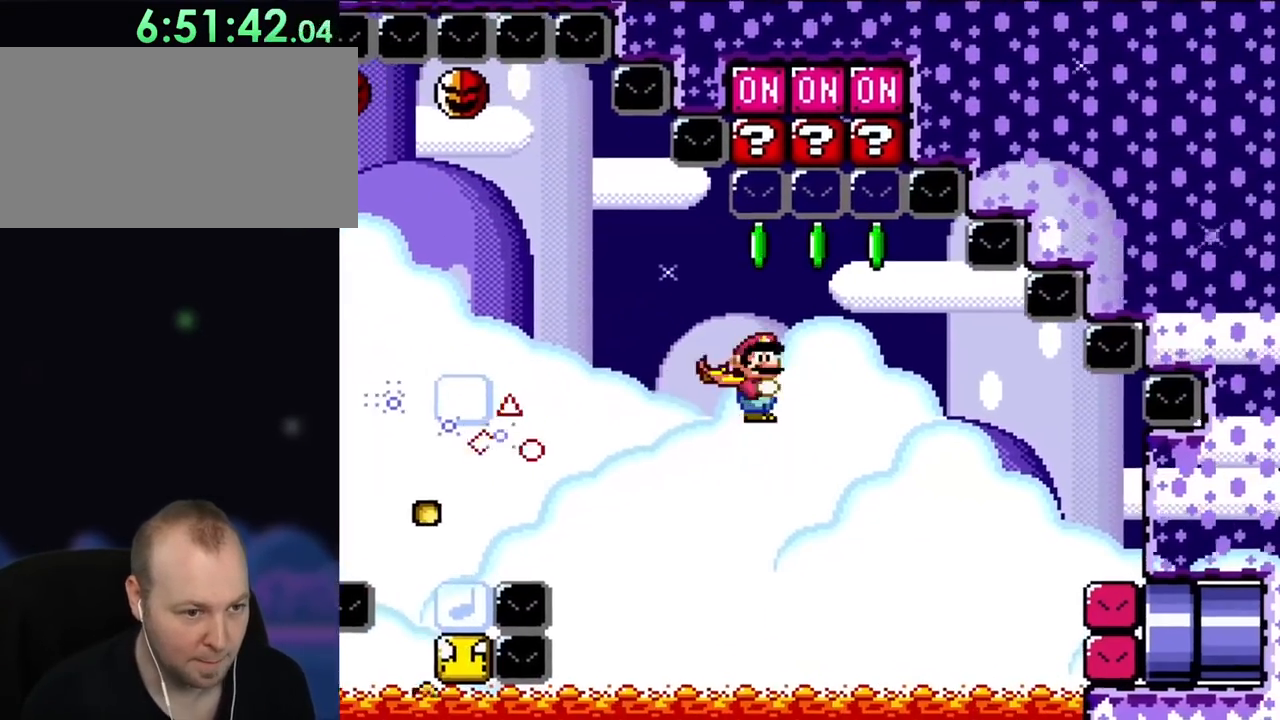
{"buttons": ["Y"], "events": [[50, "X", "down"], [150, "X", "up"], [183, "B", "up"], [383, "DPAD_LEFT", "up"]]}
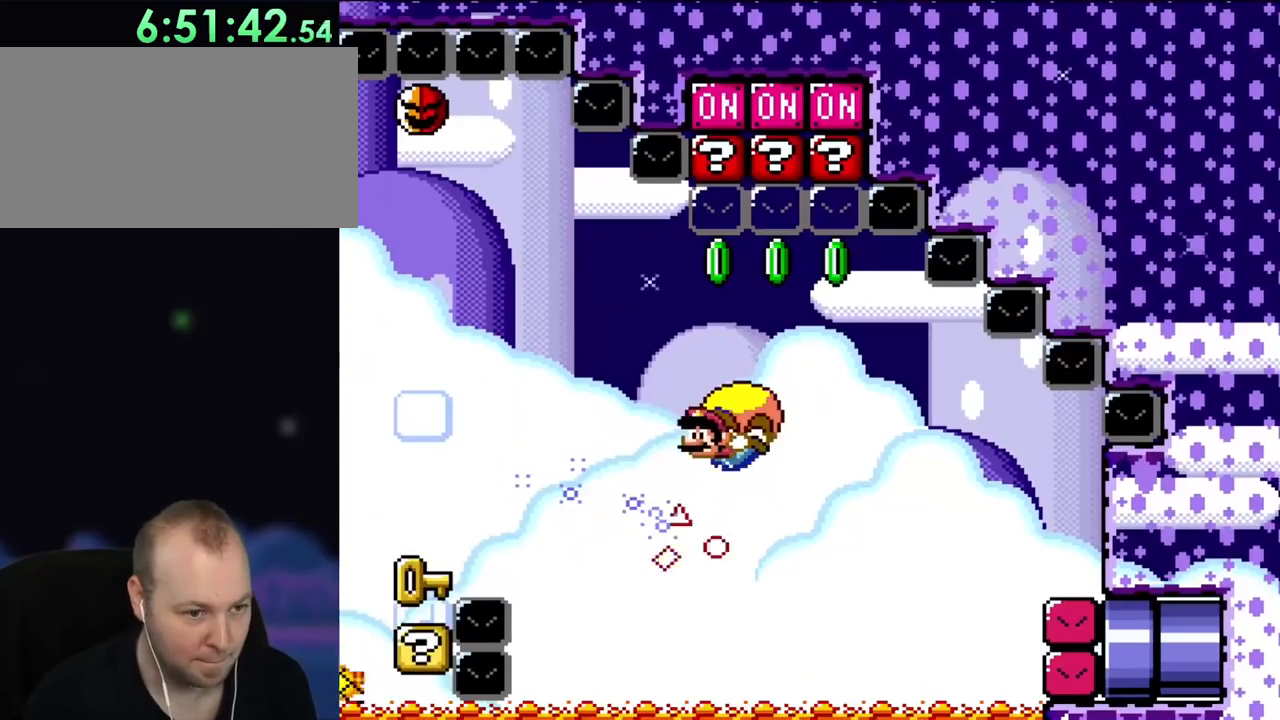
{"buttons": ["Y", "DPAD_RIGHT"], "events": [[117, "DPAD_RIGHT", "down"], [333, "A", "down"], [333, "DPAD_RIGHT", "up"], [350, "A", "up"], [350, "DPAD_RIGHT", "down"]]}
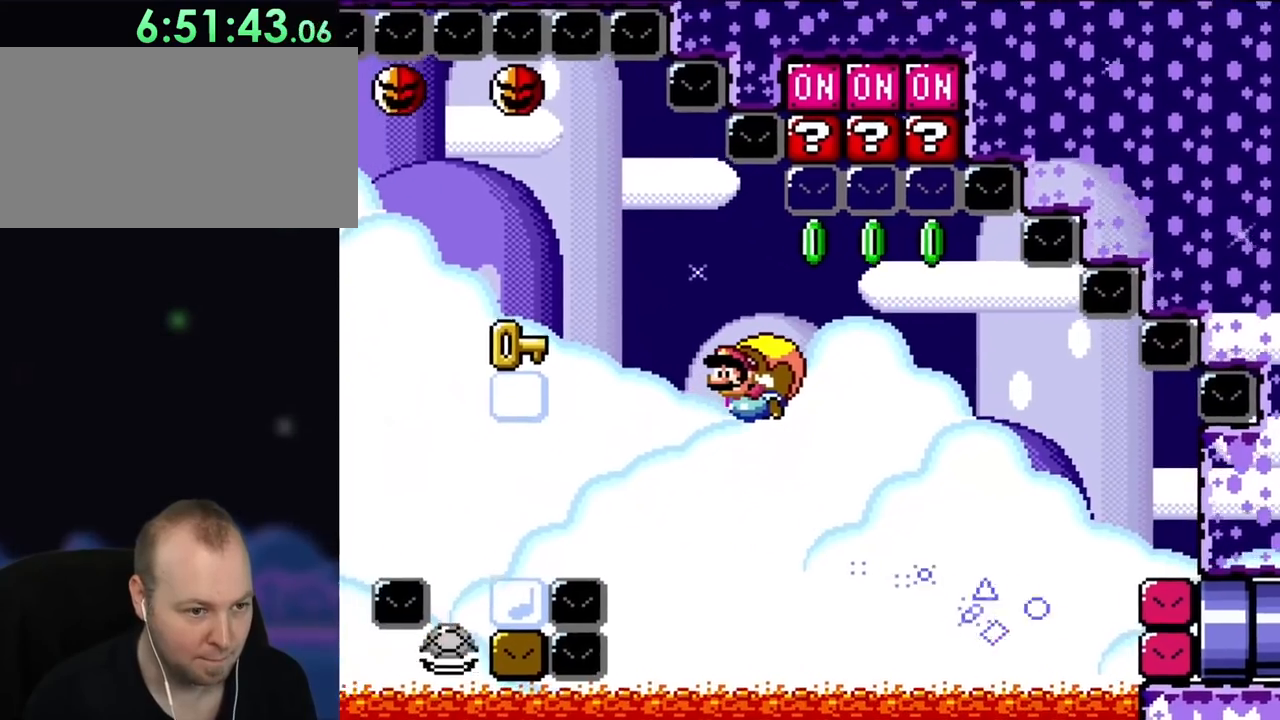
{"buttons": ["Y"], "events": [[17, "DPAD_RIGHT", "up"]]}
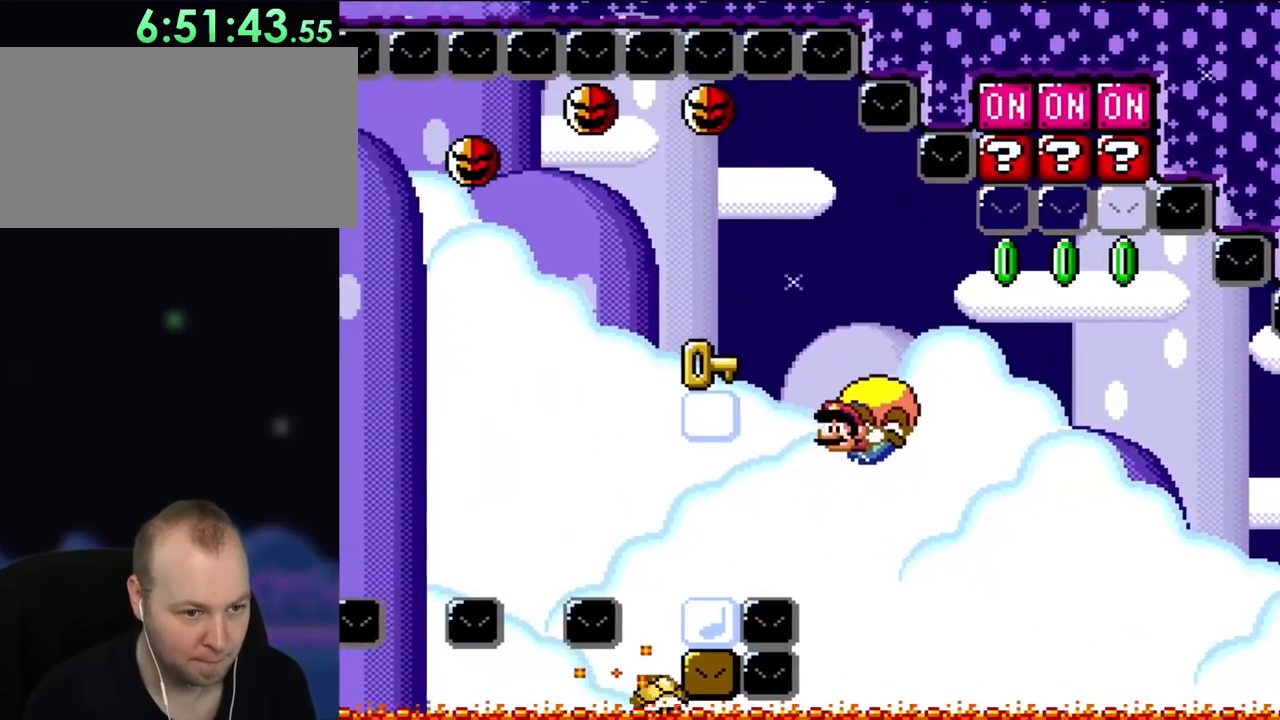
{"buttons": ["Y"], "events": [[50, "DPAD_RIGHT", "down"], [333, "DPAD_RIGHT", "up"]]}
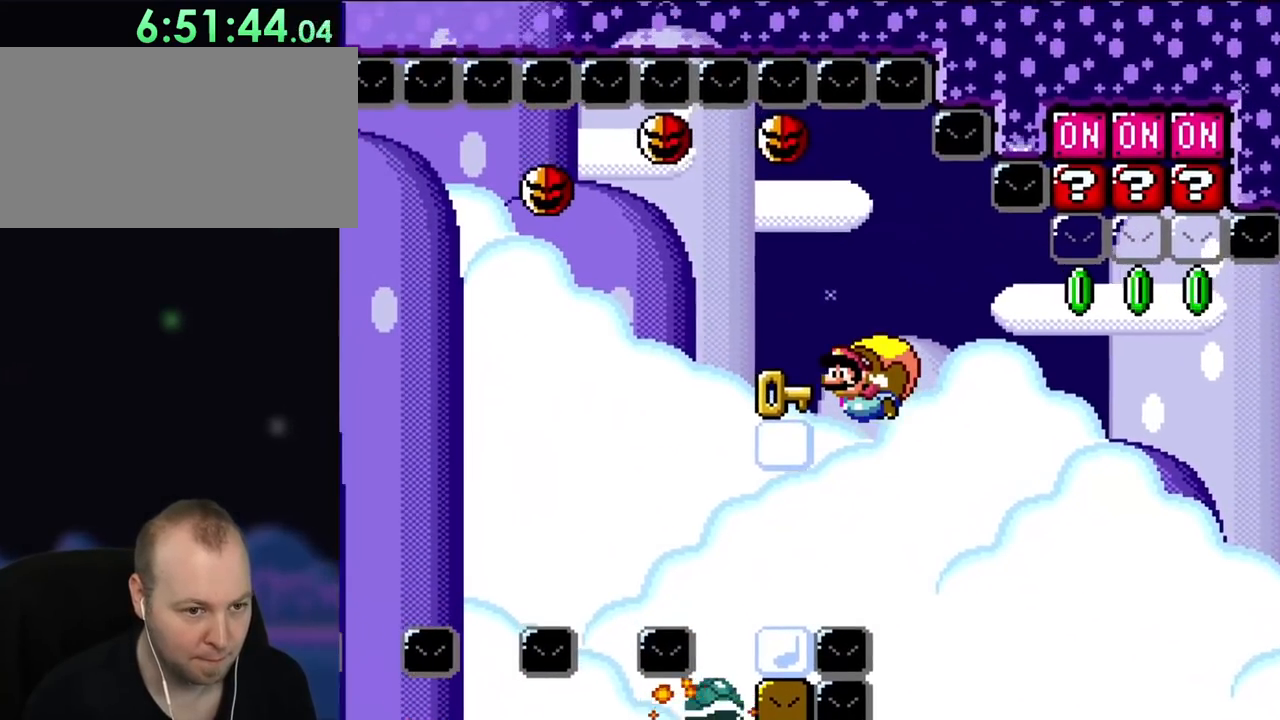
{"buttons": ["Y", "DPAD_RIGHT"], "events": [[217, "DPAD_RIGHT", "down"]]}
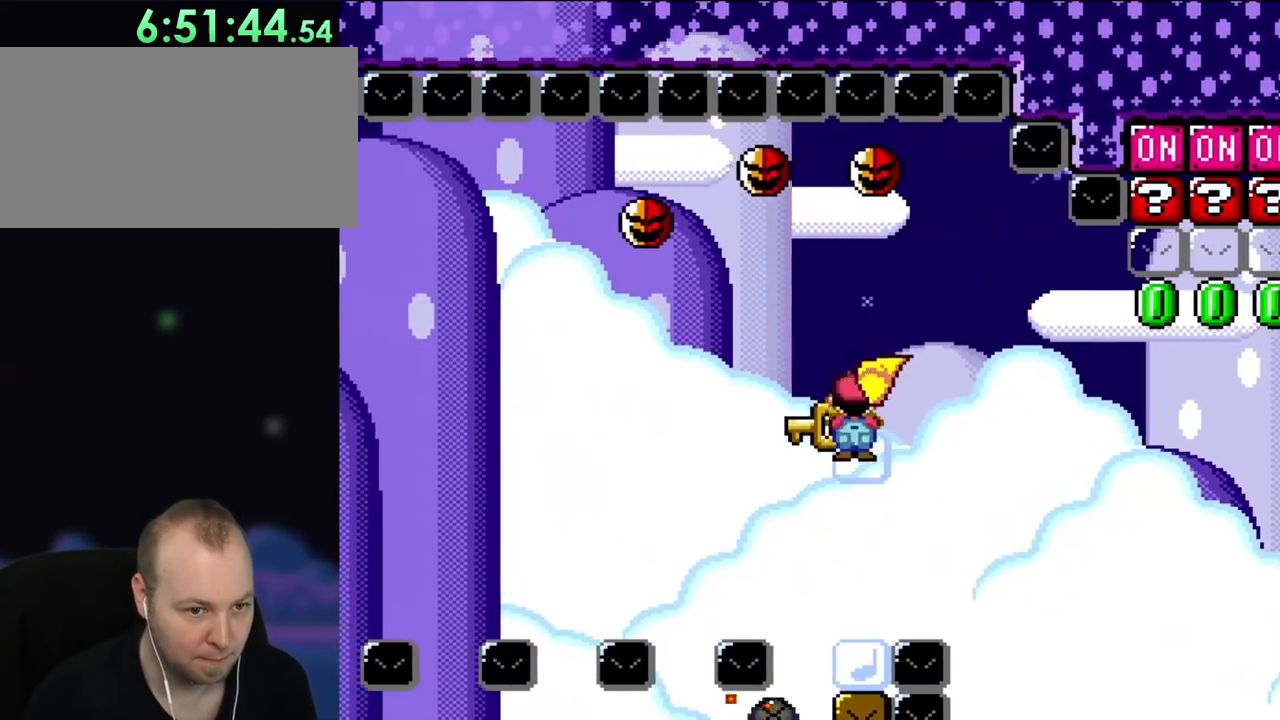
{"buttons": ["Y", "DPAD_LEFT"], "events": [[67, "X", "down"], [150, "X", "up"], [383, "DPAD_RIGHT", "up"], [483, "DPAD_LEFT", "down"]]}
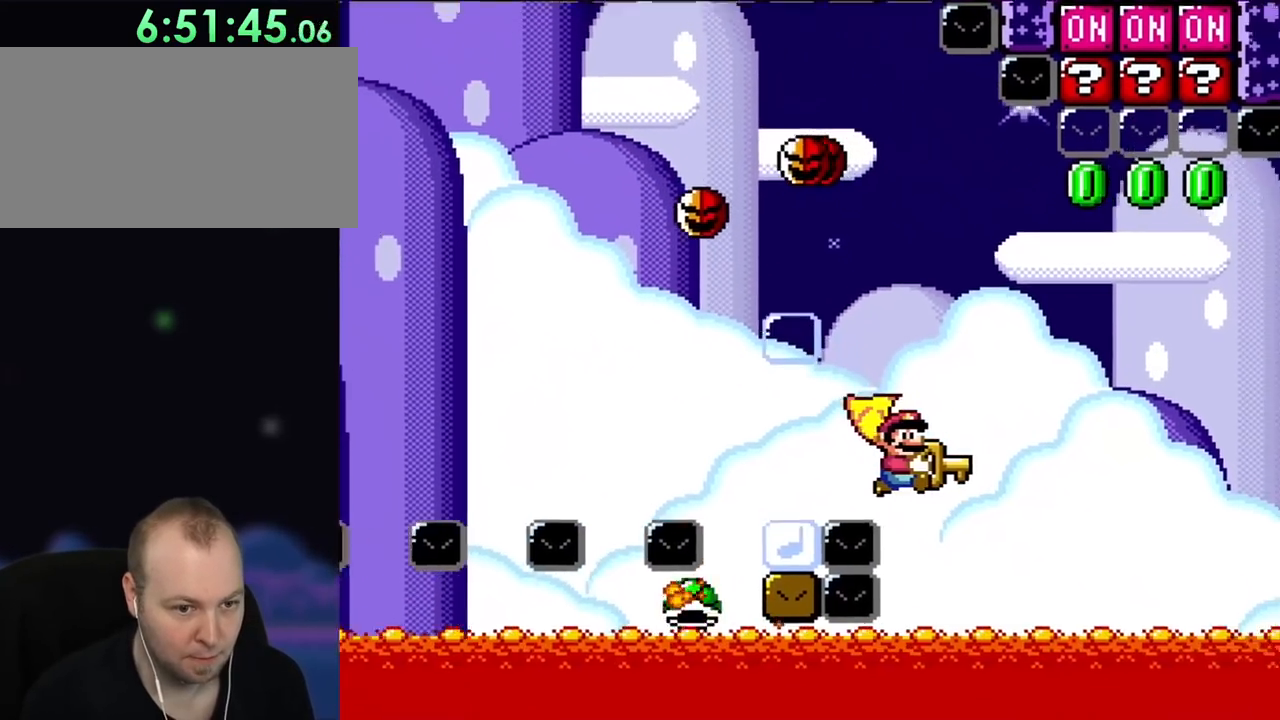
{"buttons": ["B", "DPAD_UP"], "events": [[17, "B", "down"], [350, "DPAD_UP", "down"], [417, "DPAD_LEFT", "up"], [450, "Y", "up"]]}
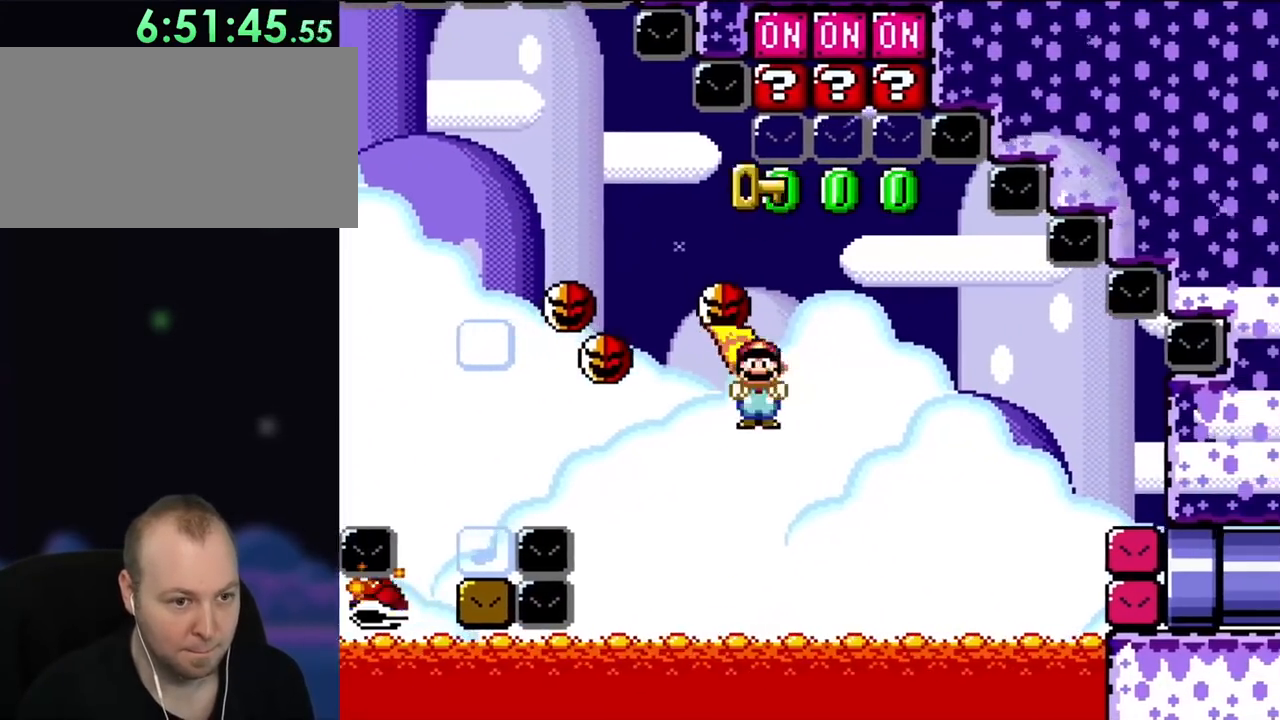
{"buttons": ["B", "Y", "DPAD_RIGHT"], "events": [[50, "DPAD_RIGHT", "down"], [50, "Y", "down"], [83, "DPAD_UP", "up"]]}
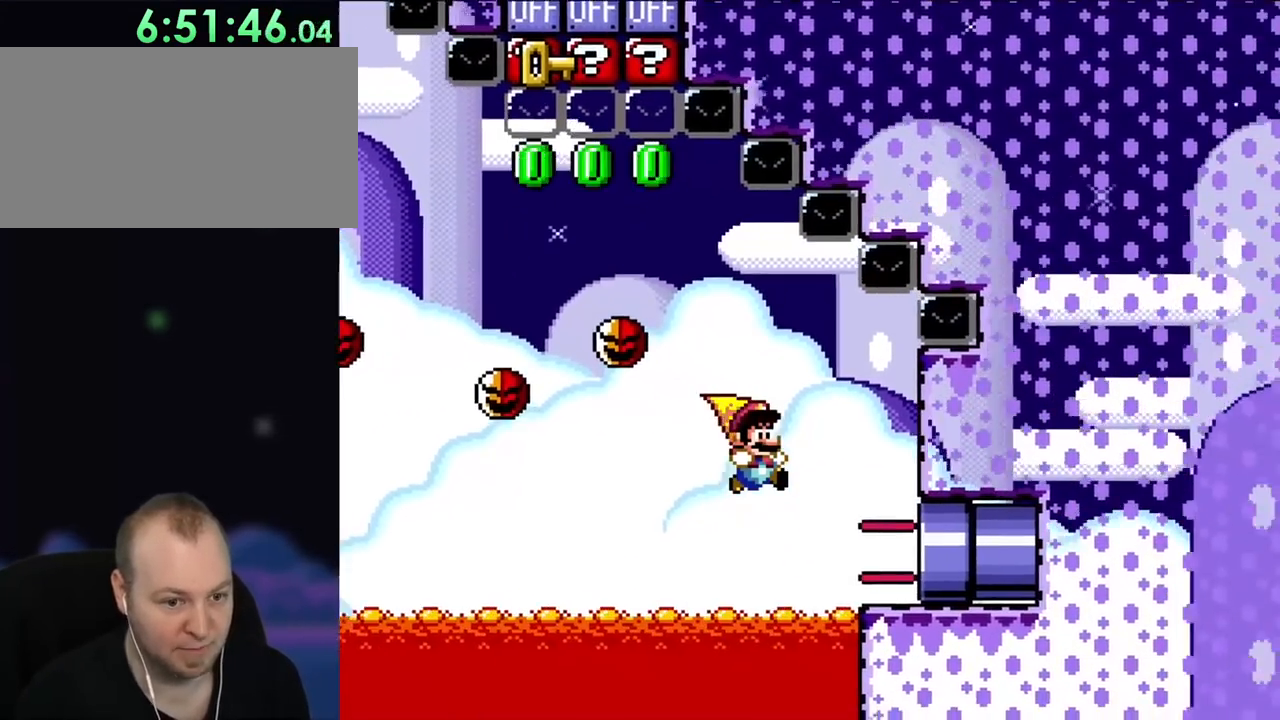
{"buttons": ["Y", "DPAD_RIGHT"], "events": [[183, "B", "up"]]}
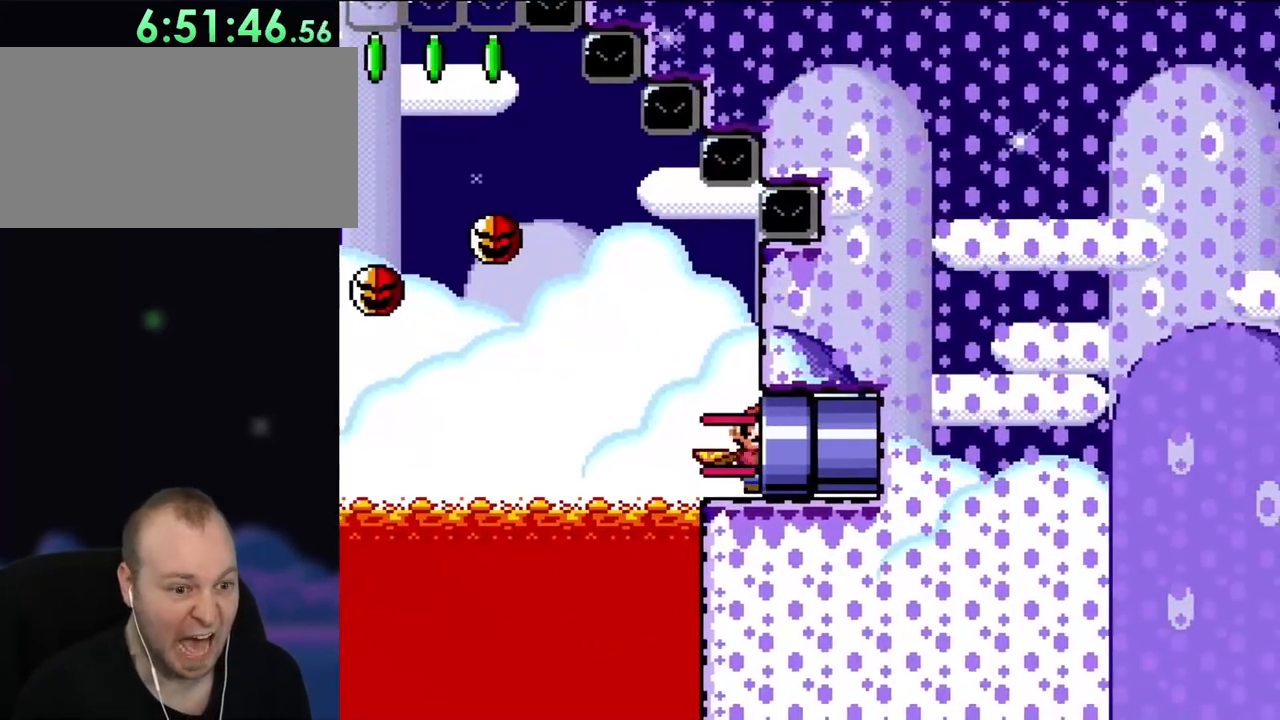
{"buttons": [], "events": [[183, "Y", "up"], [250, "DPAD_RIGHT", "up"]]}
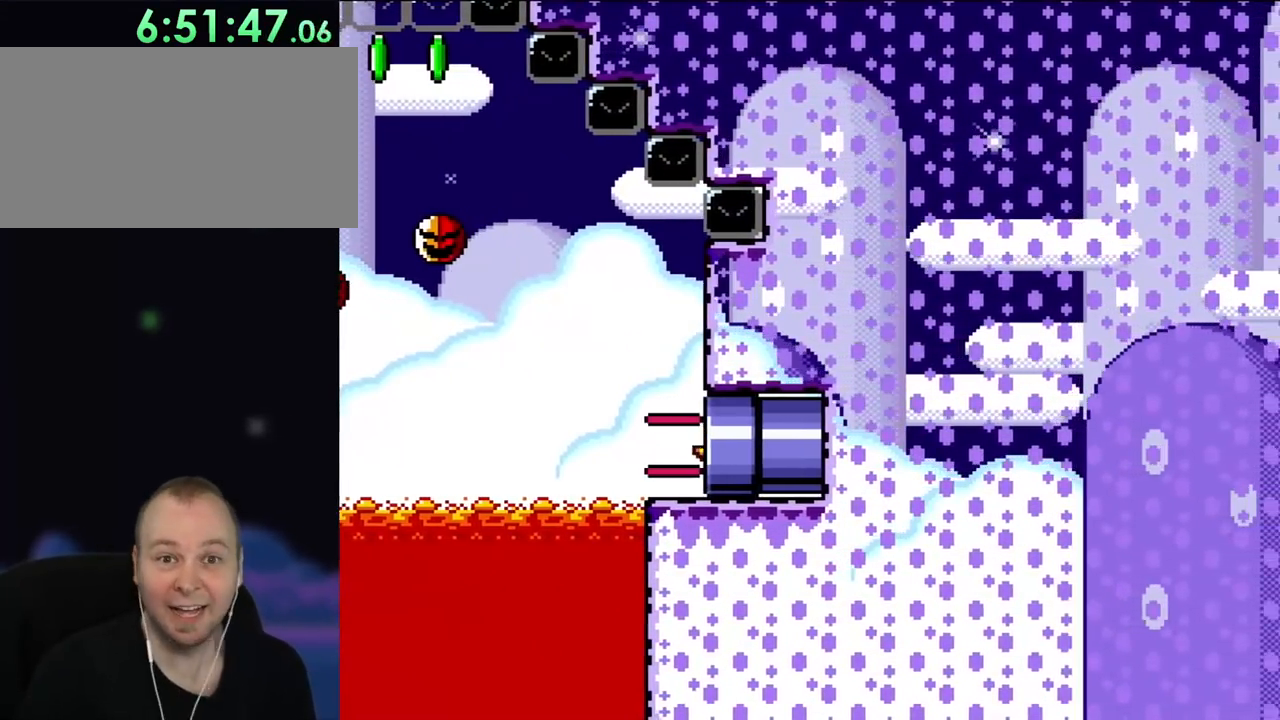
{"buttons": [], "events": []}
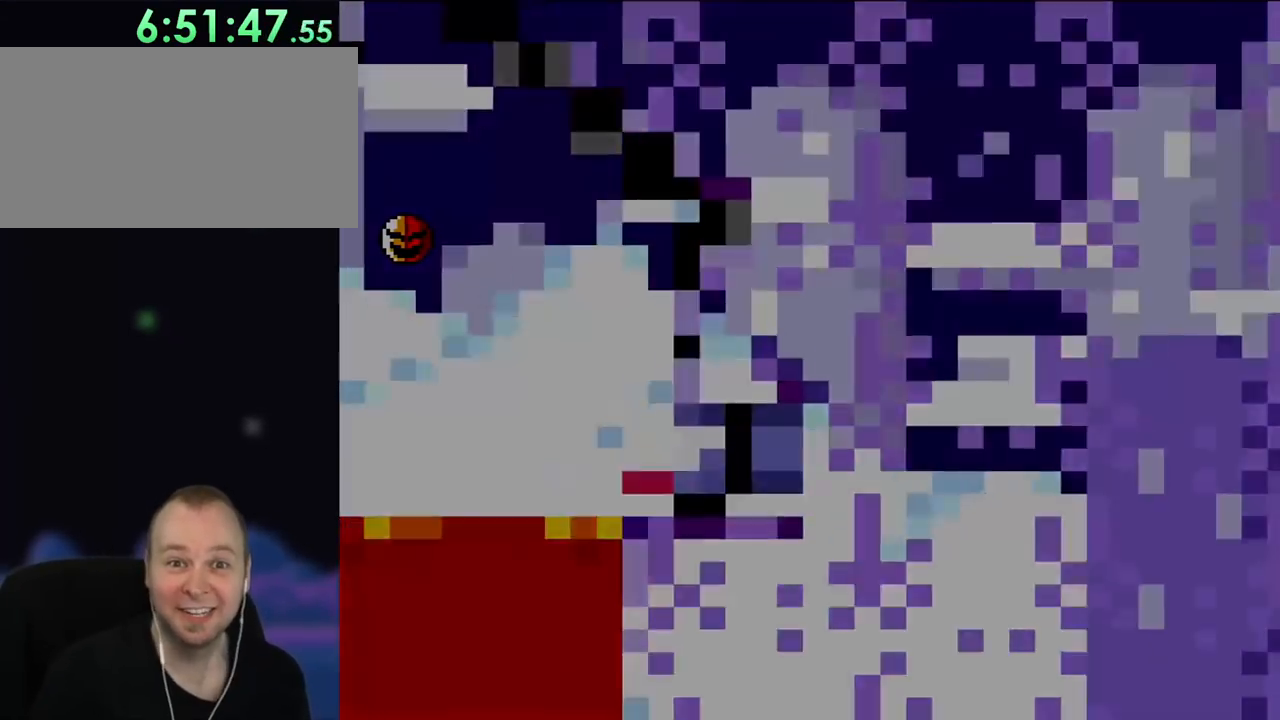
{"buttons": ["Y"], "events": [[100, "Y", "down"]]}